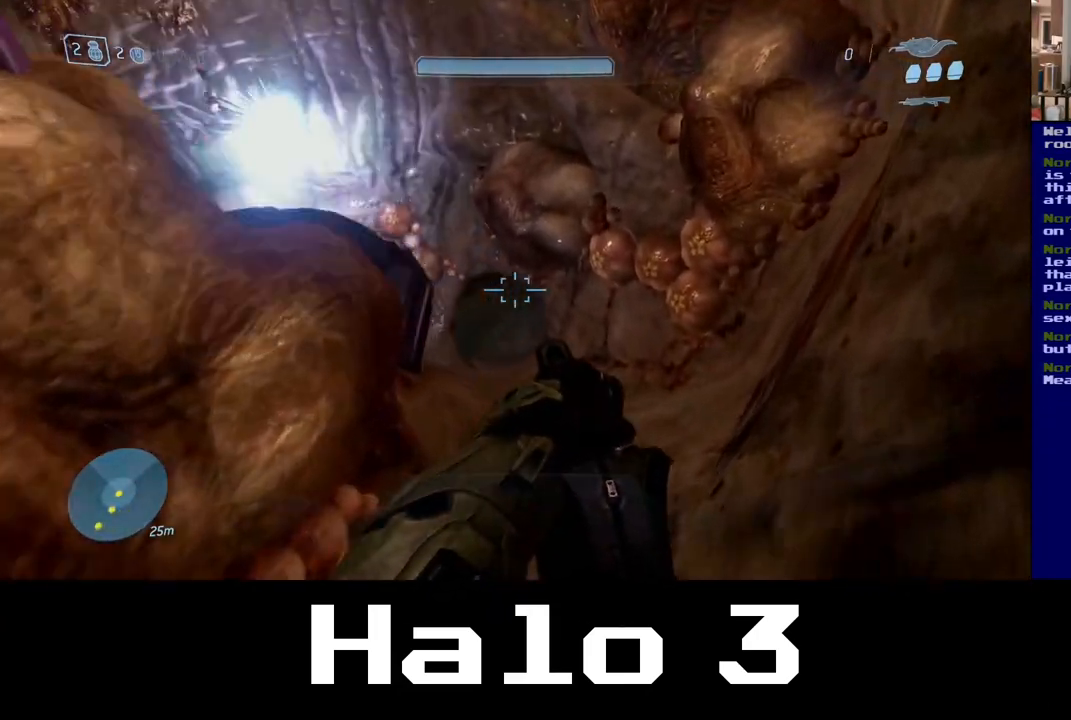
Gameplay with a controller (Xbox layout); each line is a JSON object with the inputs held at the frame after it. "events" lists button and stick changes between this image and that frame as [ms after this image, input, new state], when the widget could be followed in between.
{"buttons": [], "left_stick": "up-right", "right_stick": "center", "events": [[133, "left_stick", "up"], [217, "right_stick", "left"], [367, "left_stick", "up-right"], [467, "right_stick", "center"]]}
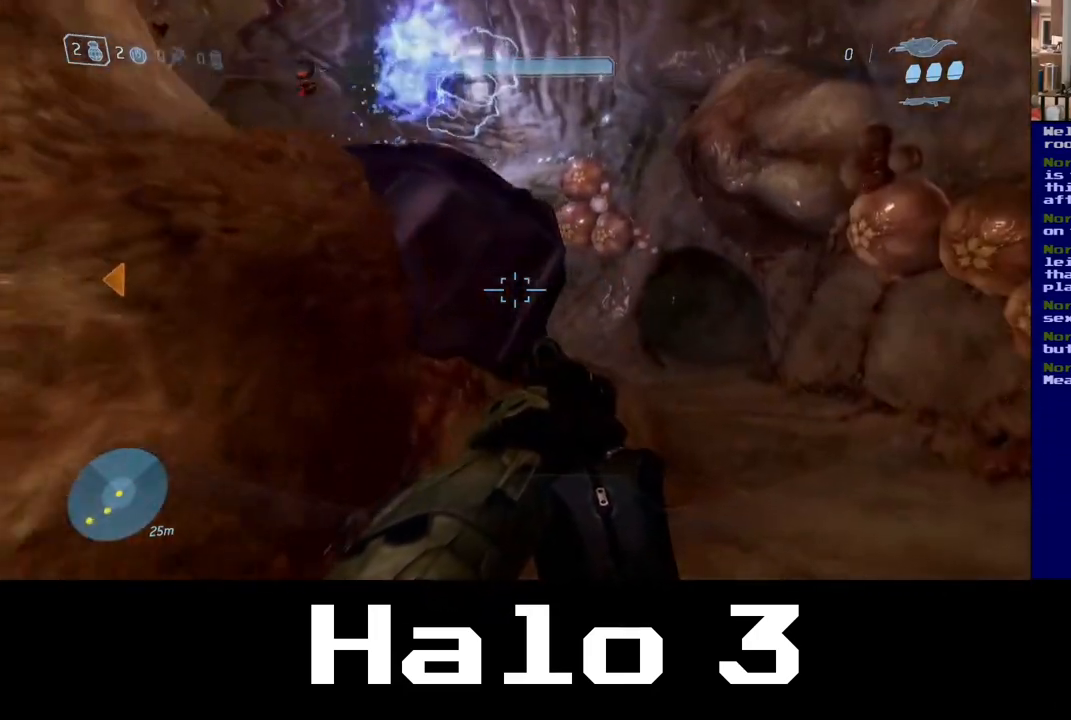
{"buttons": [], "left_stick": "up-right", "right_stick": "center", "events": []}
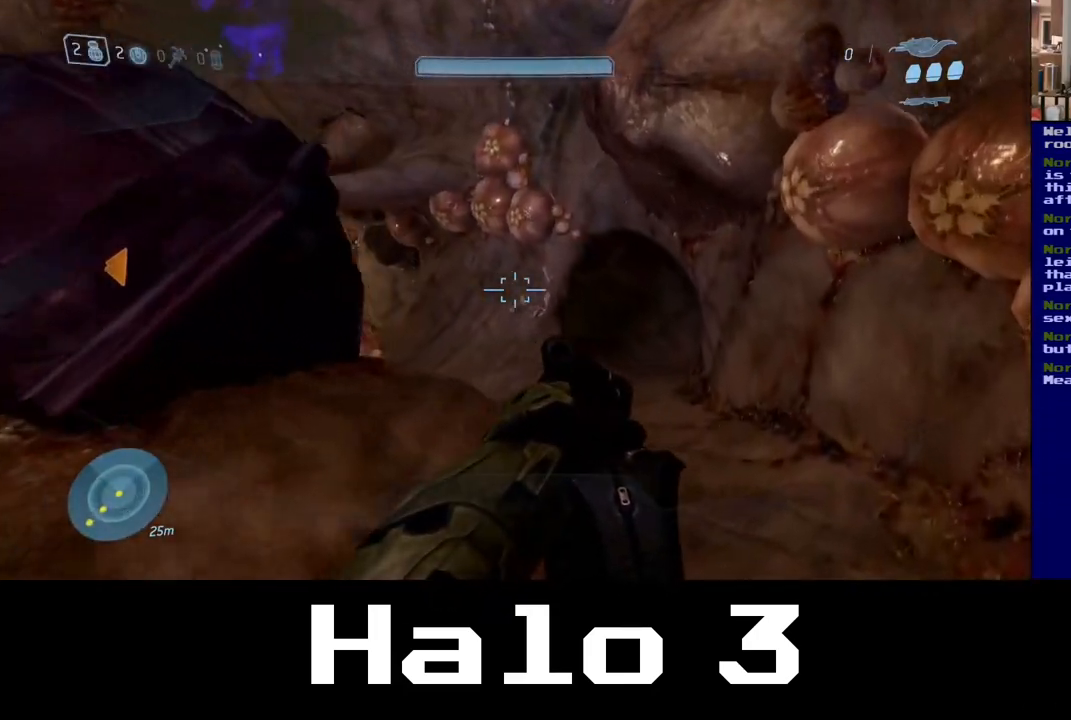
{"buttons": [], "left_stick": "up-right", "right_stick": "center", "events": [[133, "right_stick", "left"], [467, "right_stick", "center"]]}
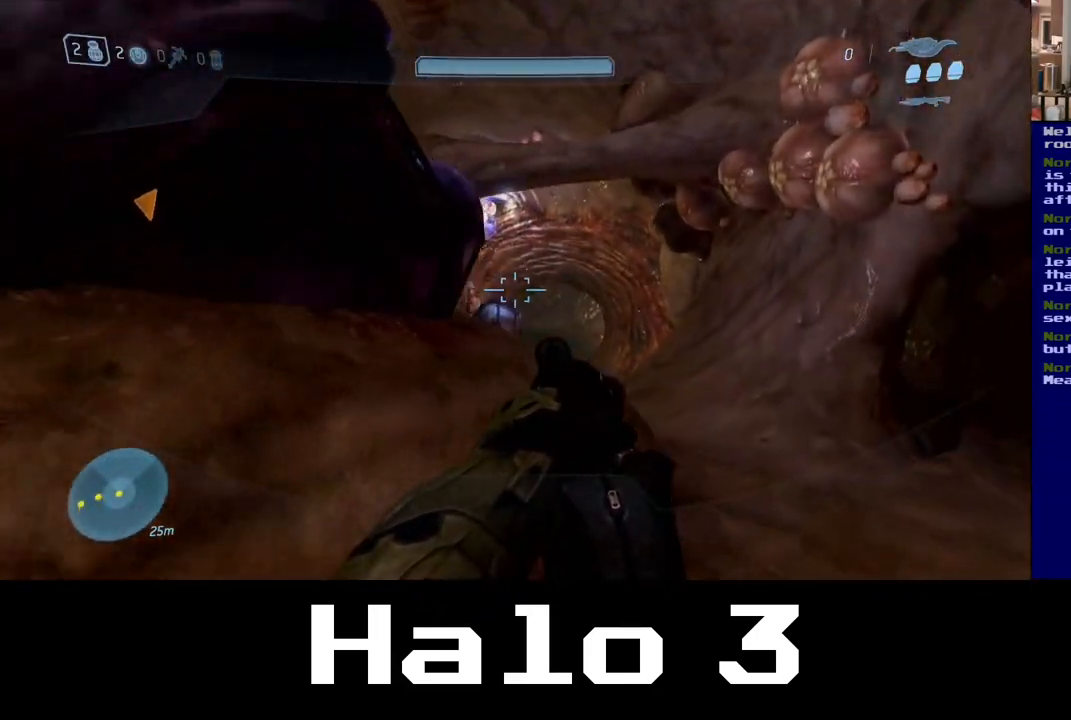
{"buttons": [], "left_stick": "up-right", "right_stick": "center", "events": [[217, "right_stick", "down-left"], [467, "right_stick", "center"]]}
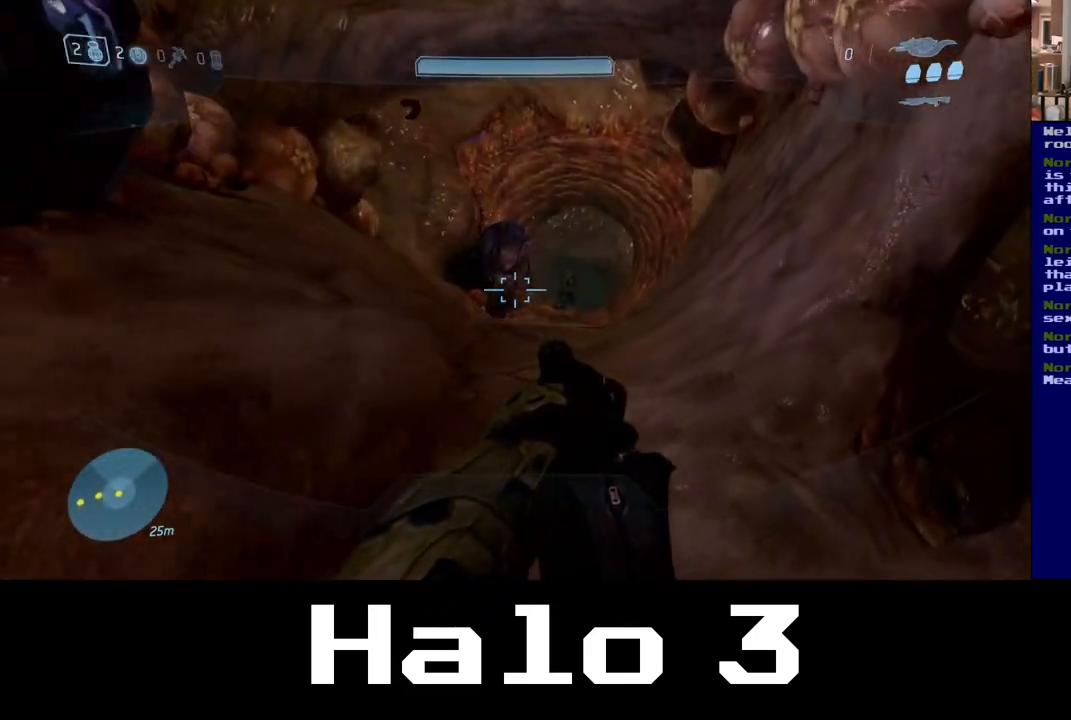
{"buttons": [], "left_stick": "up", "right_stick": "center", "events": [[250, "left_stick", "up"]]}
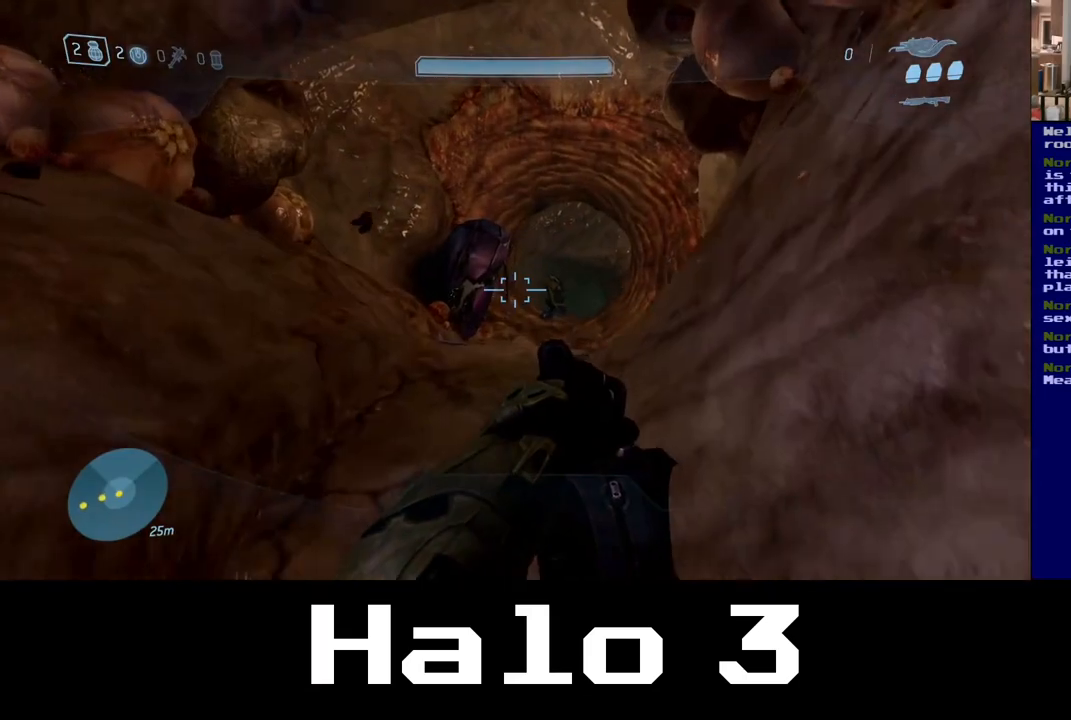
{"buttons": [], "left_stick": "up", "right_stick": "right", "events": [[200, "right_stick", "down-right"], [383, "right_stick", "right"]]}
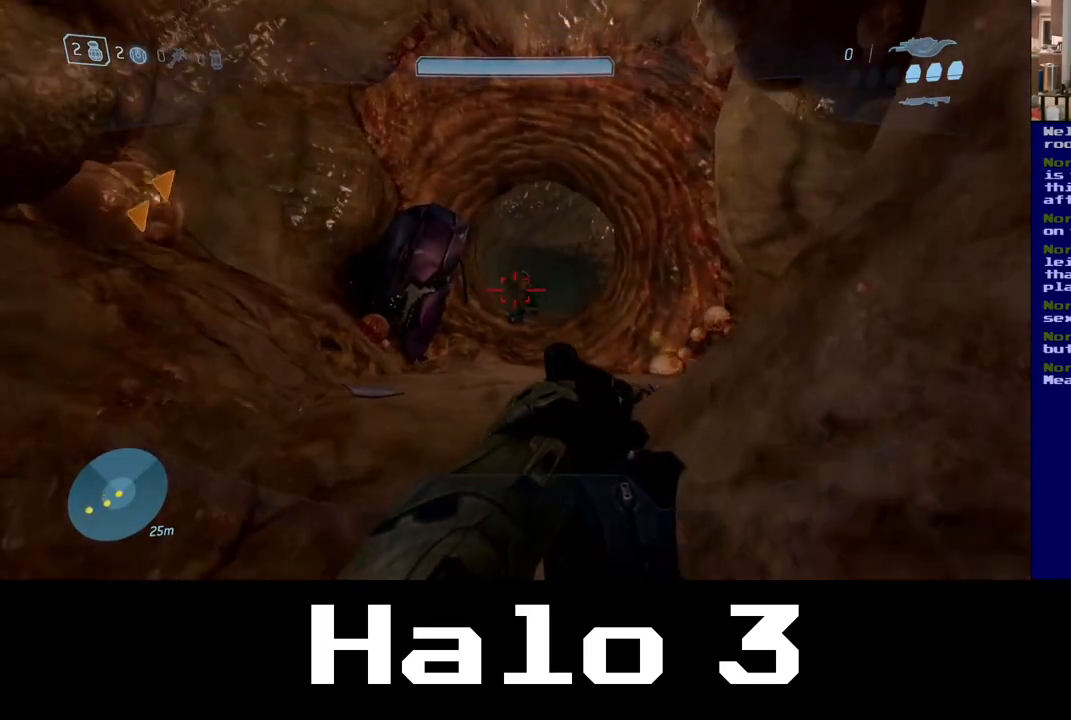
{"buttons": [], "left_stick": "up-right", "right_stick": "center", "events": [[217, "R2", "down"], [300, "left_stick", "up-right"], [333, "right_stick", "center"], [367, "R2", "up"]]}
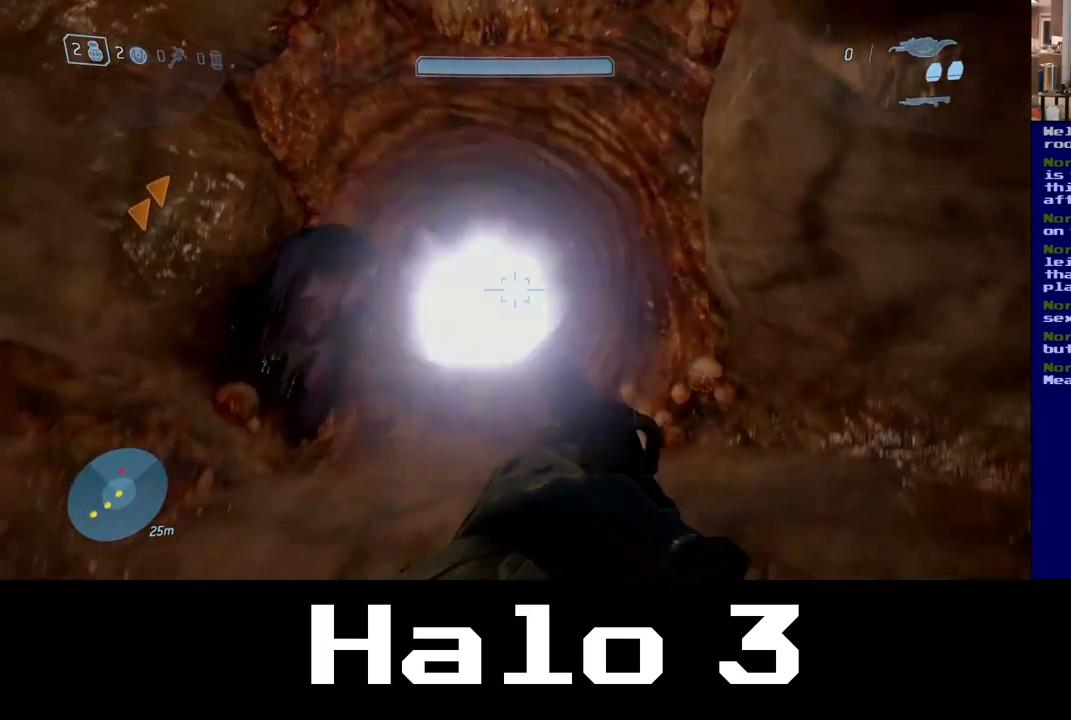
{"buttons": [], "left_stick": "up", "right_stick": "center", "events": [[17, "left_stick", "right"], [500, "left_stick", "up"]]}
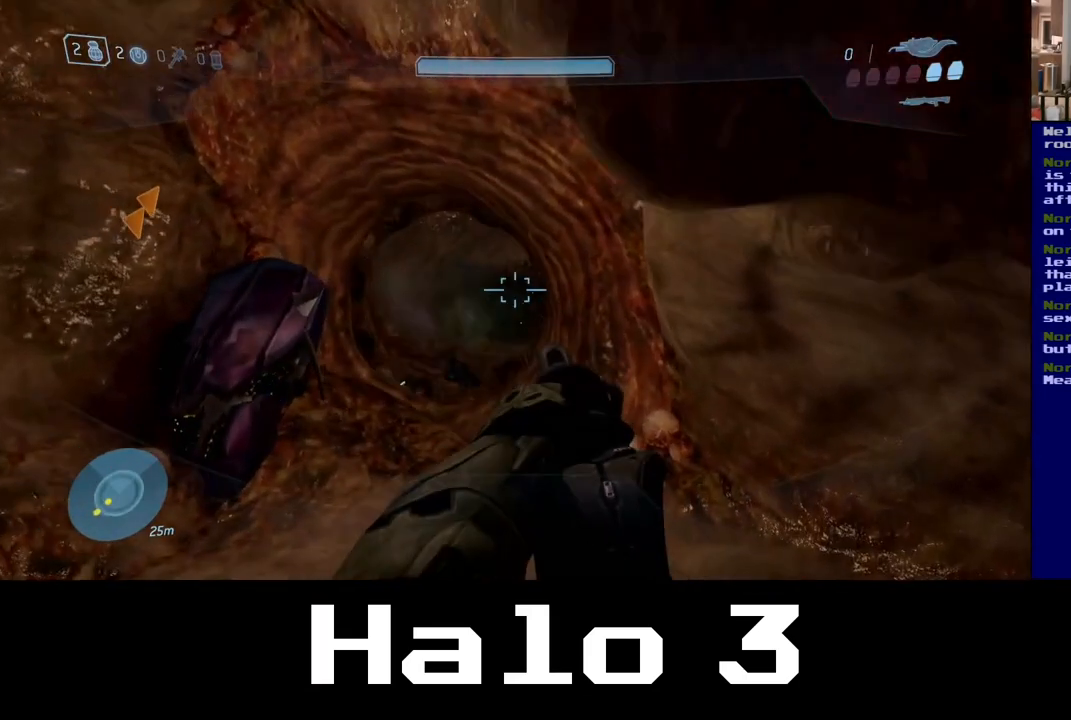
{"buttons": [], "left_stick": "up", "right_stick": "up", "events": [[83, "right_stick", "down"], [283, "right_stick", "center"], [483, "right_stick", "up"]]}
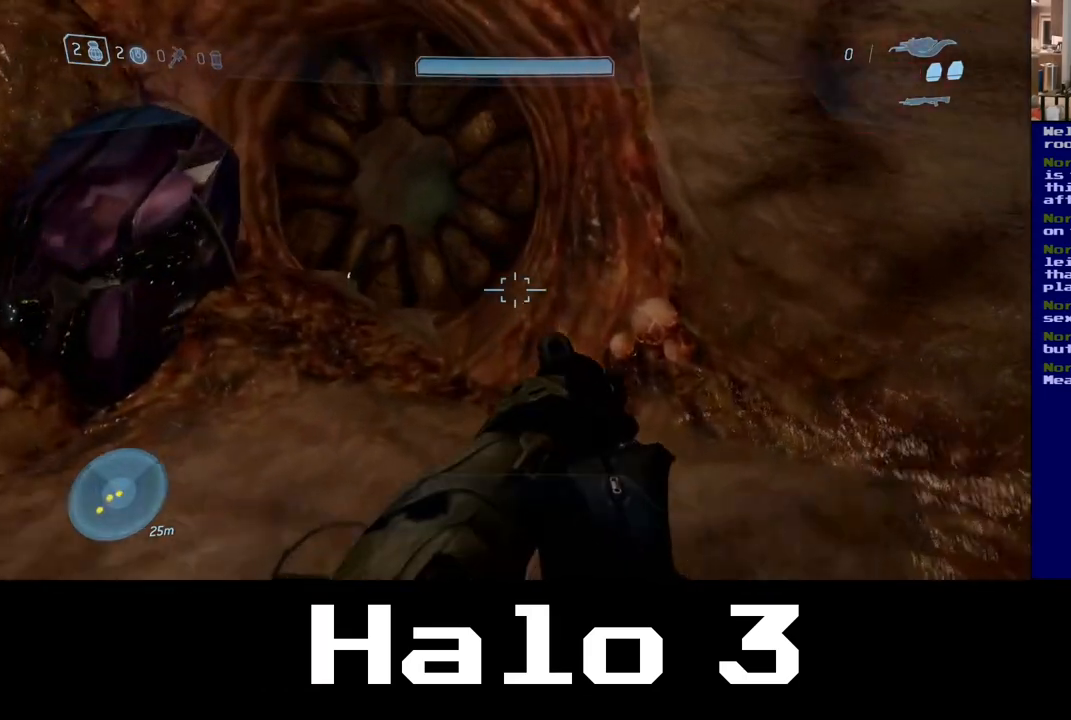
{"buttons": [], "left_stick": "up", "right_stick": "center", "events": [[250, "right_stick", "center"]]}
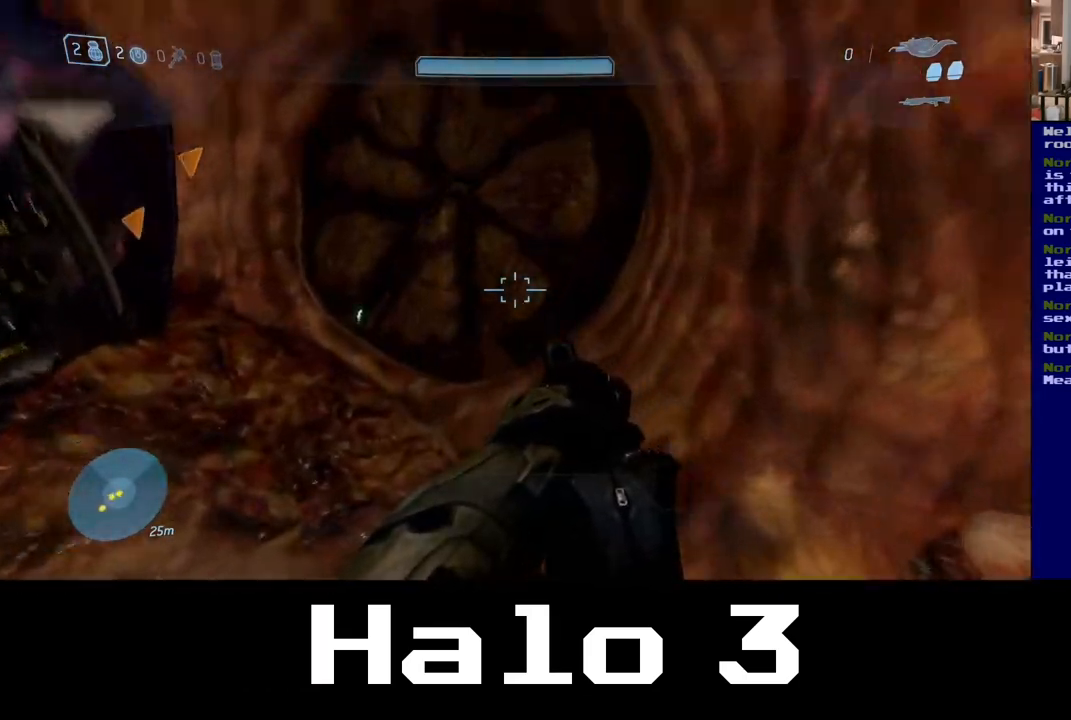
{"buttons": [], "left_stick": "up-right", "right_stick": "center", "events": [[400, "left_stick", "up-right"]]}
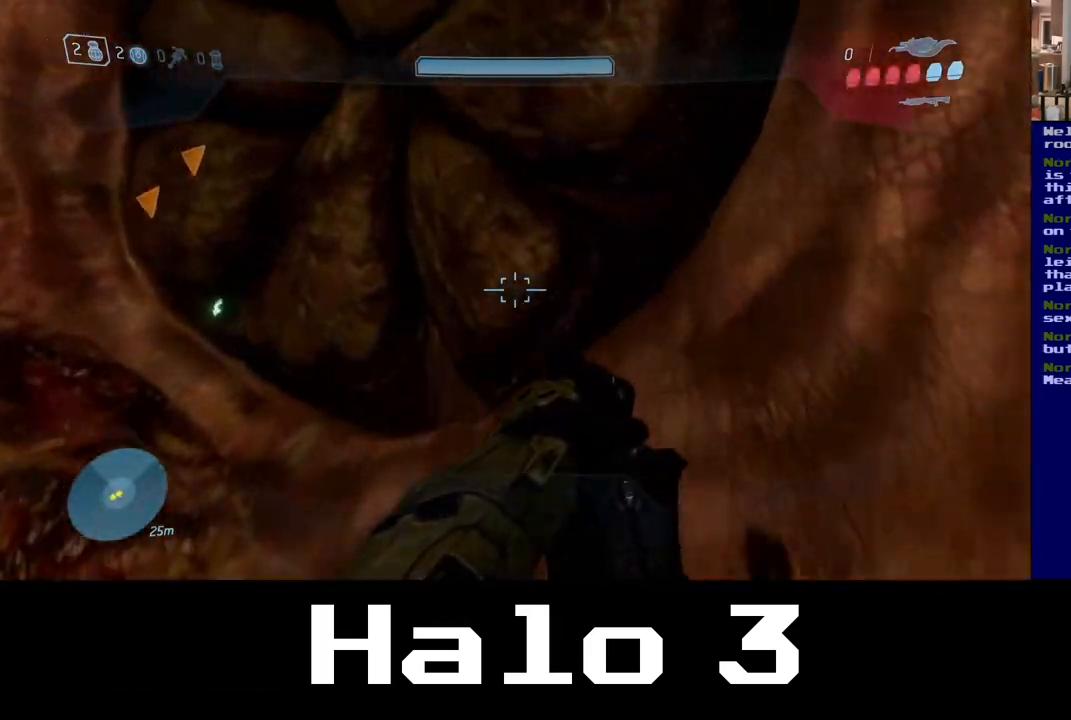
{"buttons": [], "left_stick": "center", "right_stick": "left", "events": [[67, "right_stick", "left"], [433, "left_stick", "center"]]}
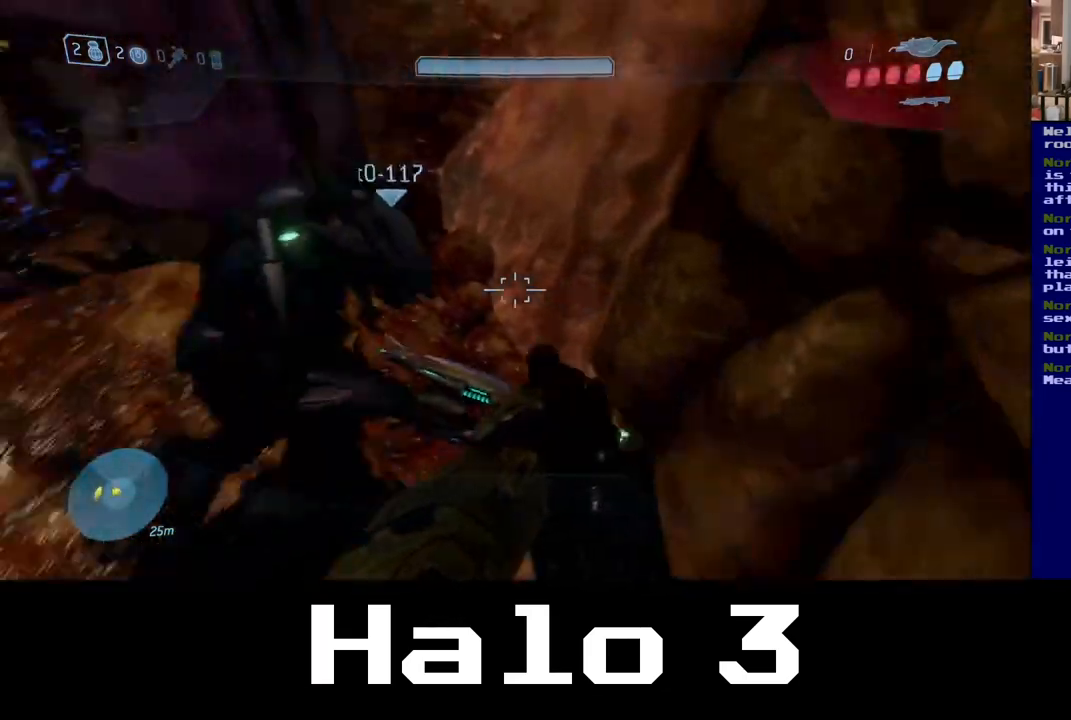
{"buttons": [], "left_stick": "up", "right_stick": "center", "events": [[67, "right_stick", "up-left"], [200, "left_stick", "left"], [433, "left_stick", "up"], [450, "right_stick", "center"]]}
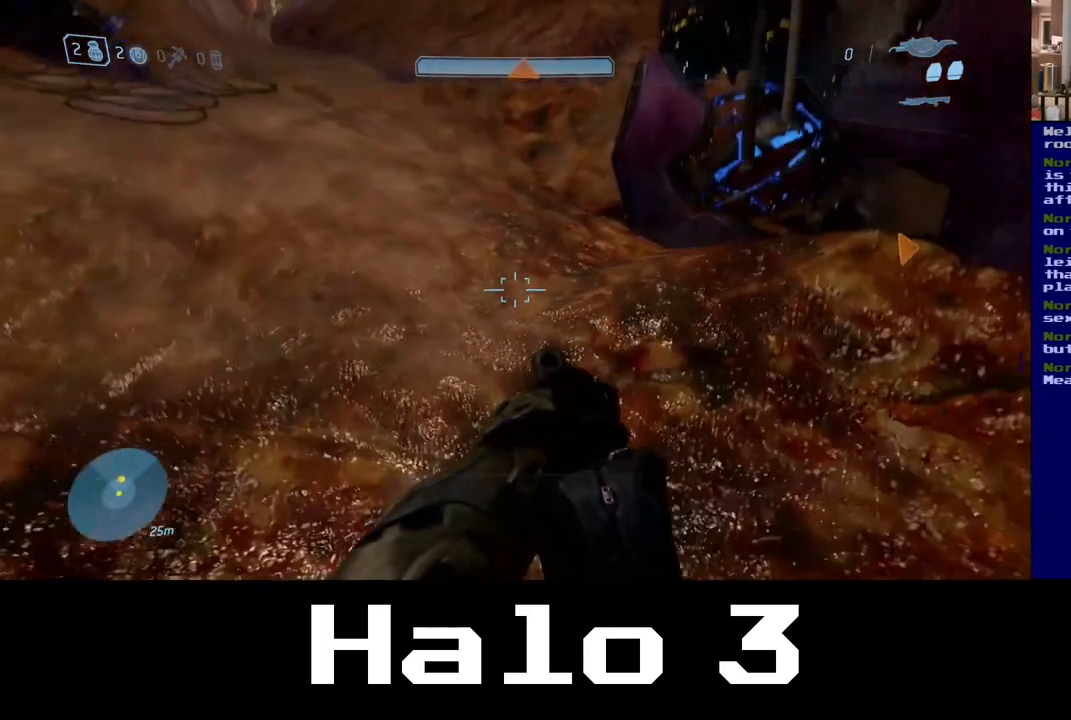
{"buttons": [], "left_stick": "center", "right_stick": "left", "events": [[167, "right_stick", "up"], [317, "right_stick", "up-left"], [400, "left_stick", "center"], [433, "right_stick", "left"]]}
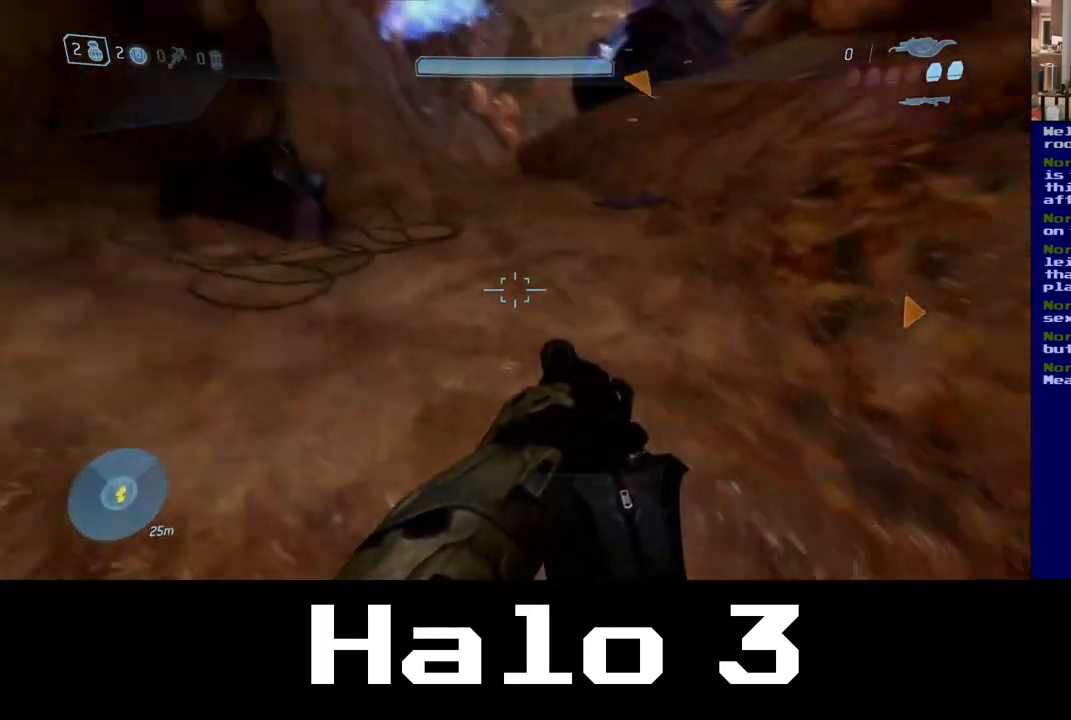
{"buttons": [], "left_stick": "up", "right_stick": "center", "events": [[300, "left_stick", "up"], [300, "right_stick", "center"]]}
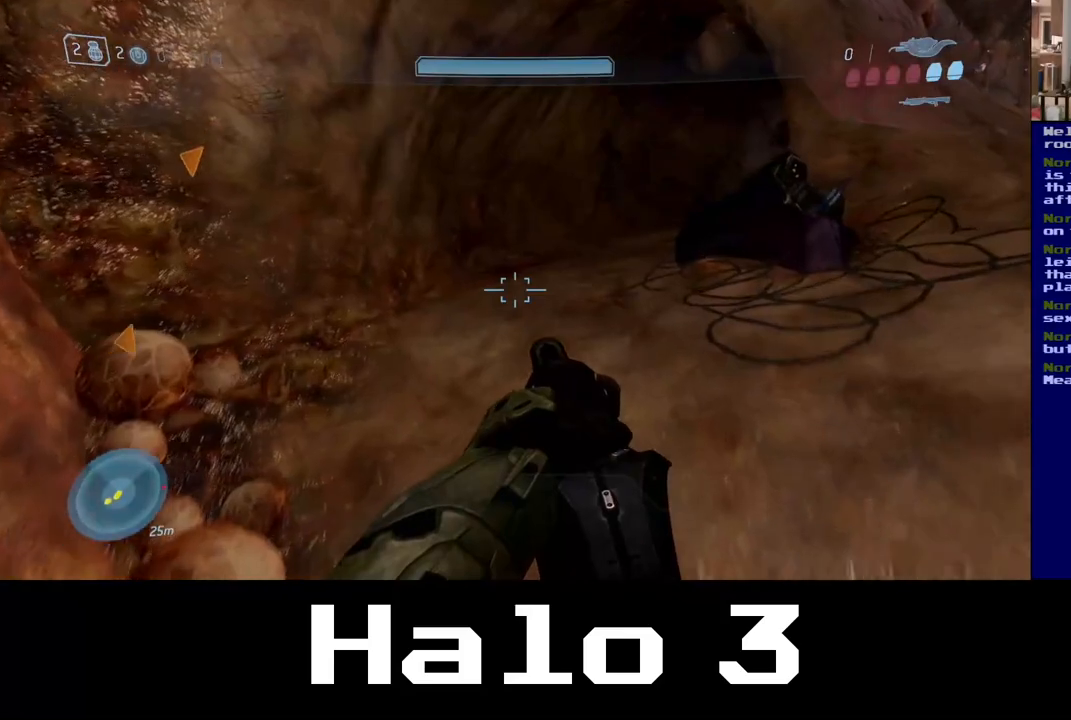
{"buttons": [], "left_stick": "up-right", "right_stick": "center", "events": [[183, "left_stick", "up-right"]]}
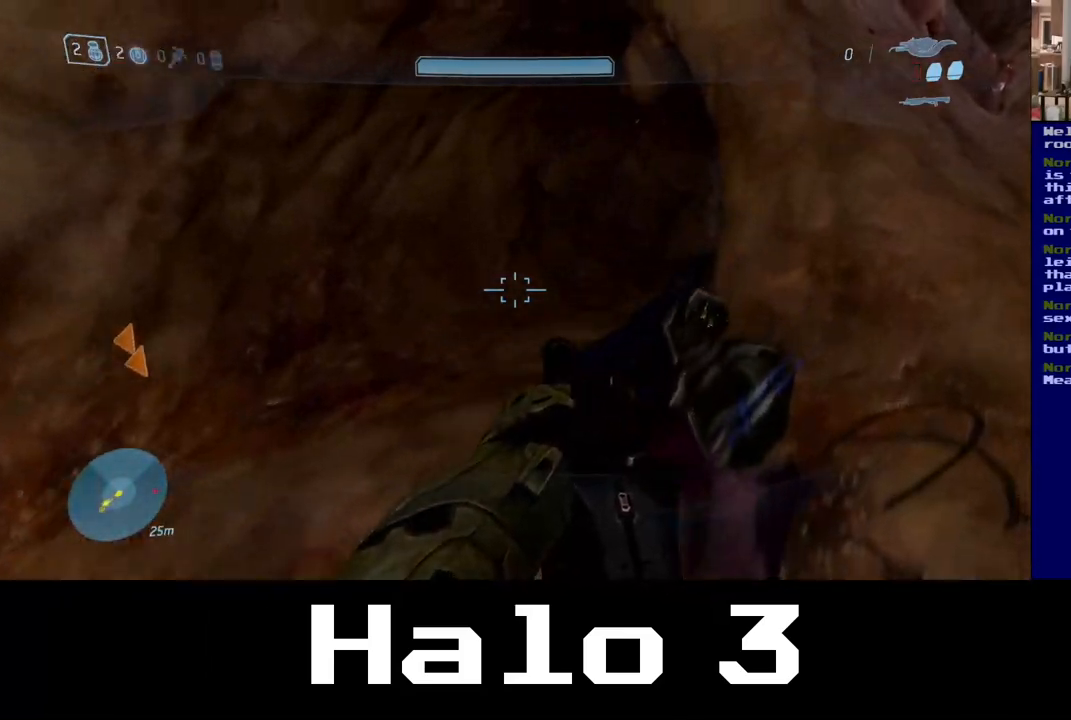
{"buttons": [], "left_stick": "down-left", "right_stick": "left", "events": [[50, "left_stick", "up-left"], [83, "right_stick", "left"], [133, "left_stick", "down-left"], [300, "left_stick", "down"], [450, "left_stick", "down-left"]]}
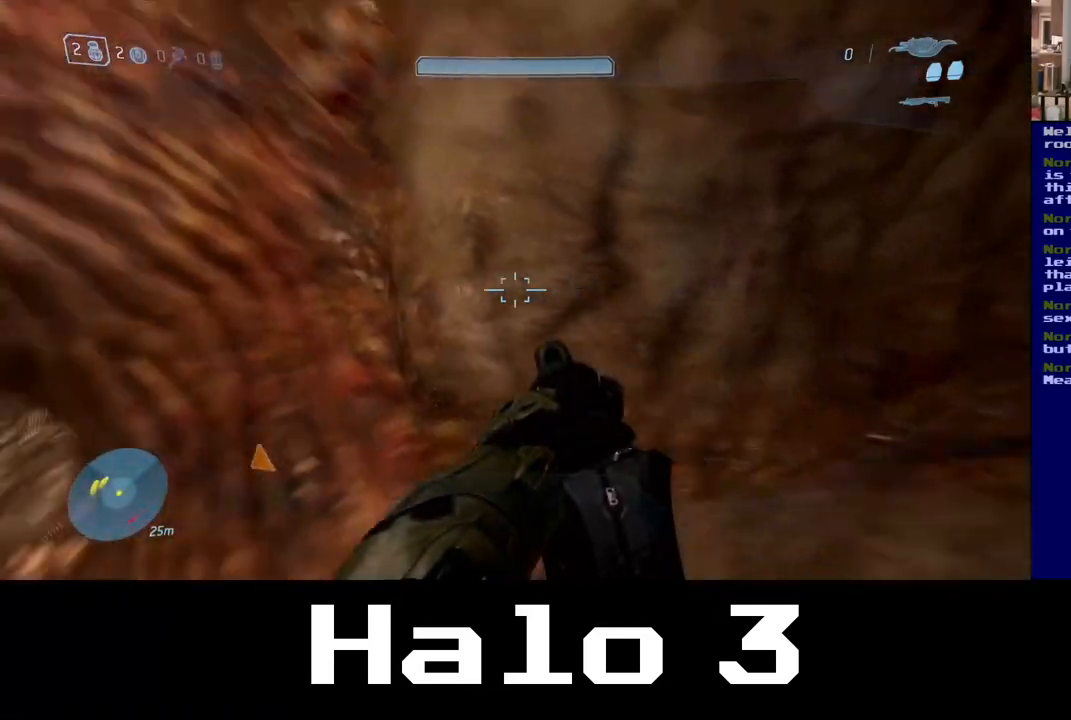
{"buttons": [], "left_stick": "up", "right_stick": "center", "events": [[183, "left_stick", "up"], [217, "right_stick", "down-left"], [417, "right_stick", "center"]]}
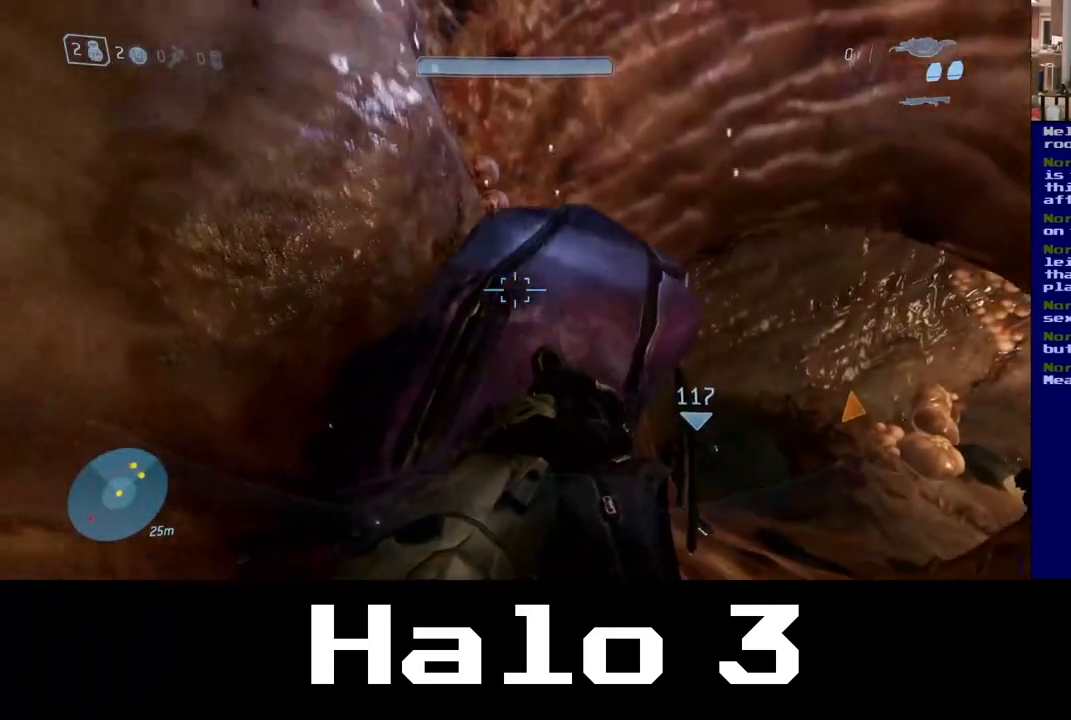
{"buttons": [], "left_stick": "up", "right_stick": "down-right", "events": [[100, "left_stick", "up-right"], [133, "right_stick", "down-right"], [350, "left_stick", "up"]]}
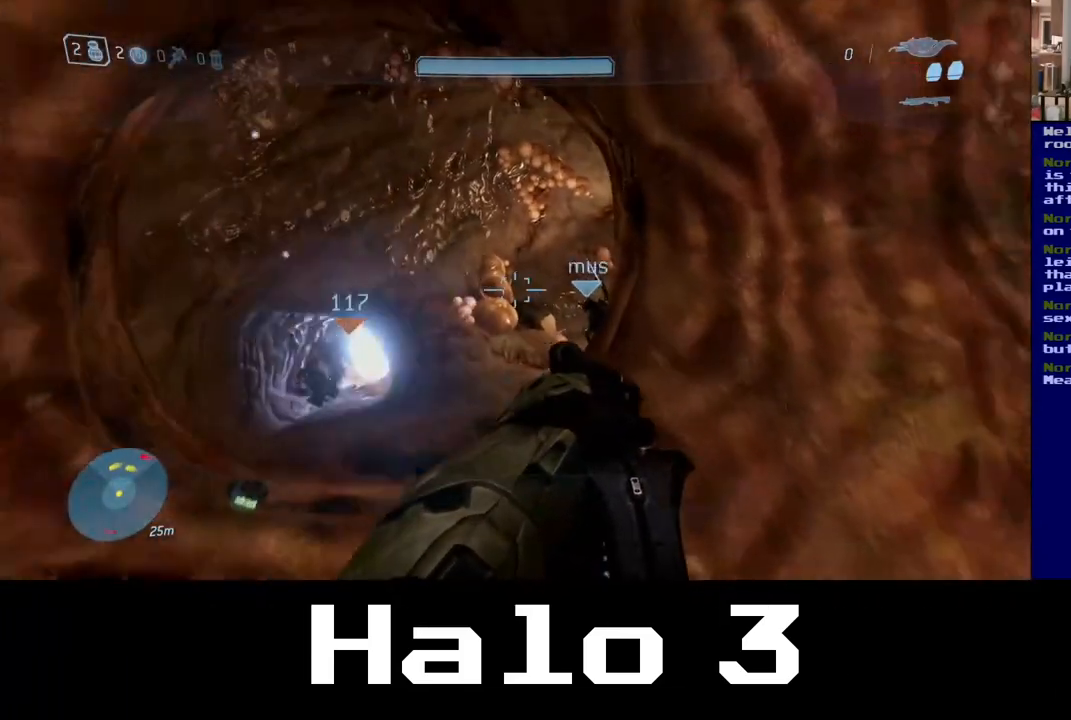
{"buttons": [], "left_stick": "up", "right_stick": "center", "events": [[17, "right_stick", "center"]]}
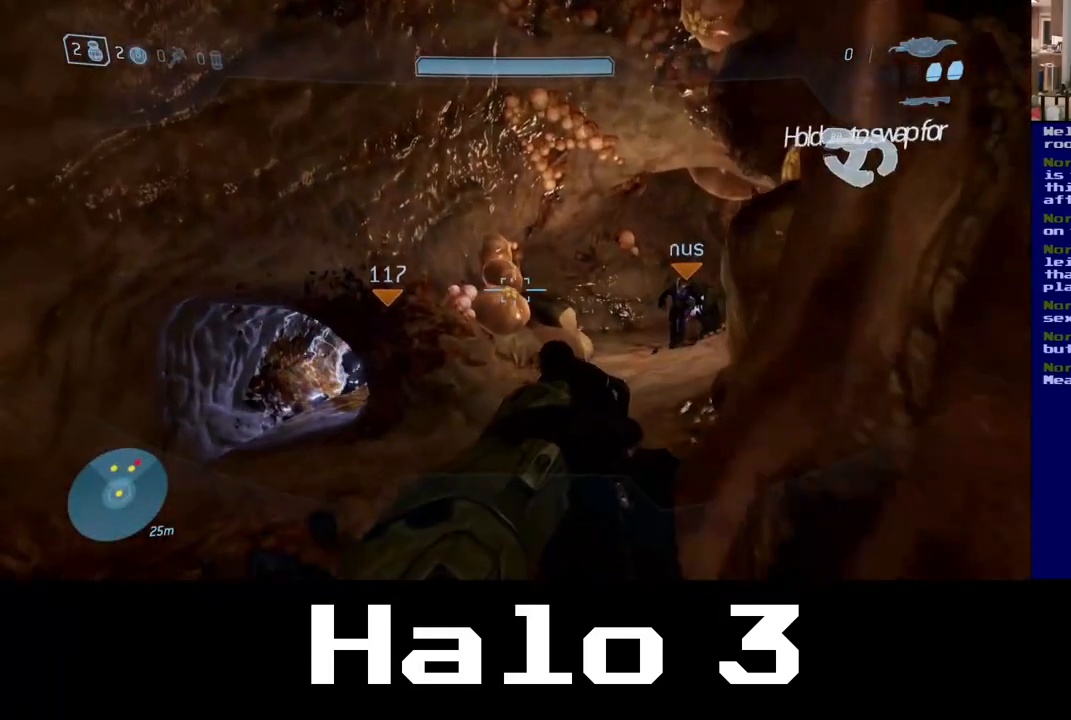
{"buttons": [], "left_stick": "up", "right_stick": "center", "events": []}
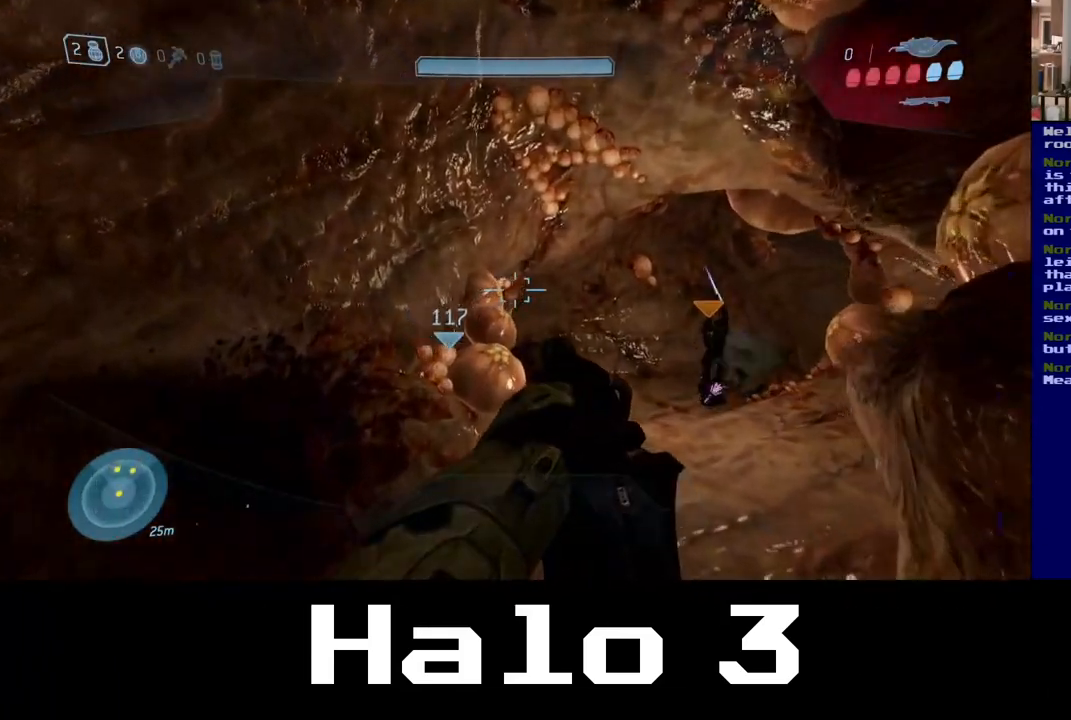
{"buttons": [], "left_stick": "up", "right_stick": "center", "events": [[50, "right_stick", "right"], [283, "right_stick", "center"]]}
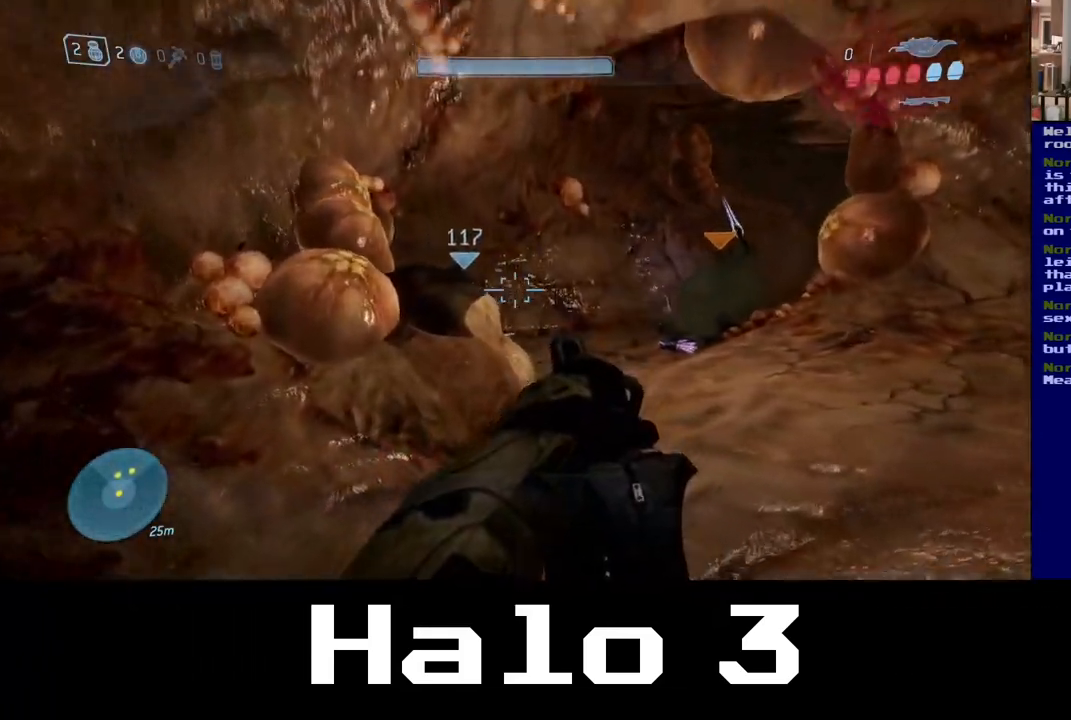
{"buttons": [], "left_stick": "up", "right_stick": "center", "events": []}
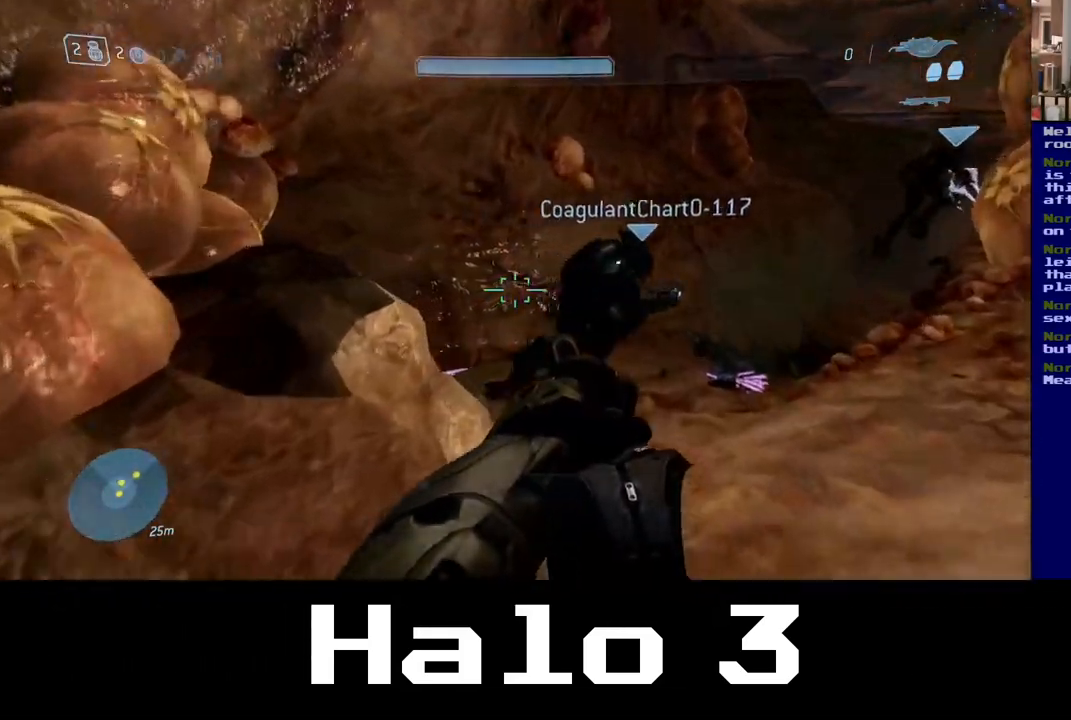
{"buttons": [], "left_stick": "up-left", "right_stick": "center", "events": [[33, "right_stick", "right"], [467, "right_stick", "center"], [500, "left_stick", "up-left"]]}
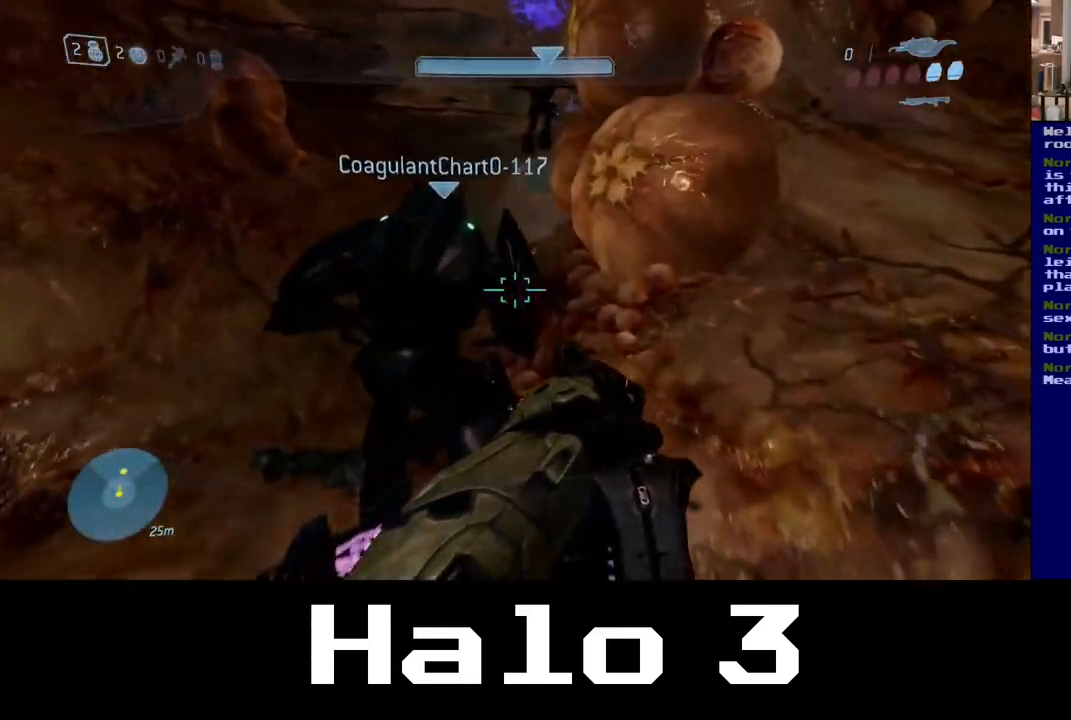
{"buttons": [], "left_stick": "left", "right_stick": "center", "events": [[317, "left_stick", "left"]]}
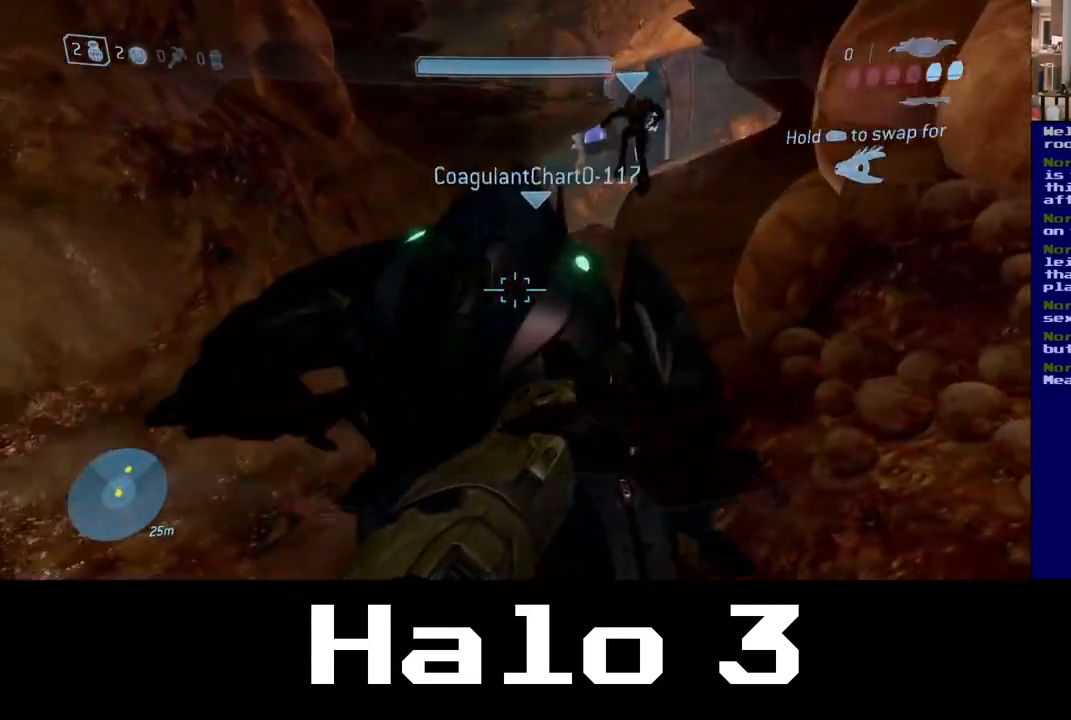
{"buttons": [], "left_stick": "up", "right_stick": "up", "events": [[250, "left_stick", "up"], [333, "right_stick", "up"]]}
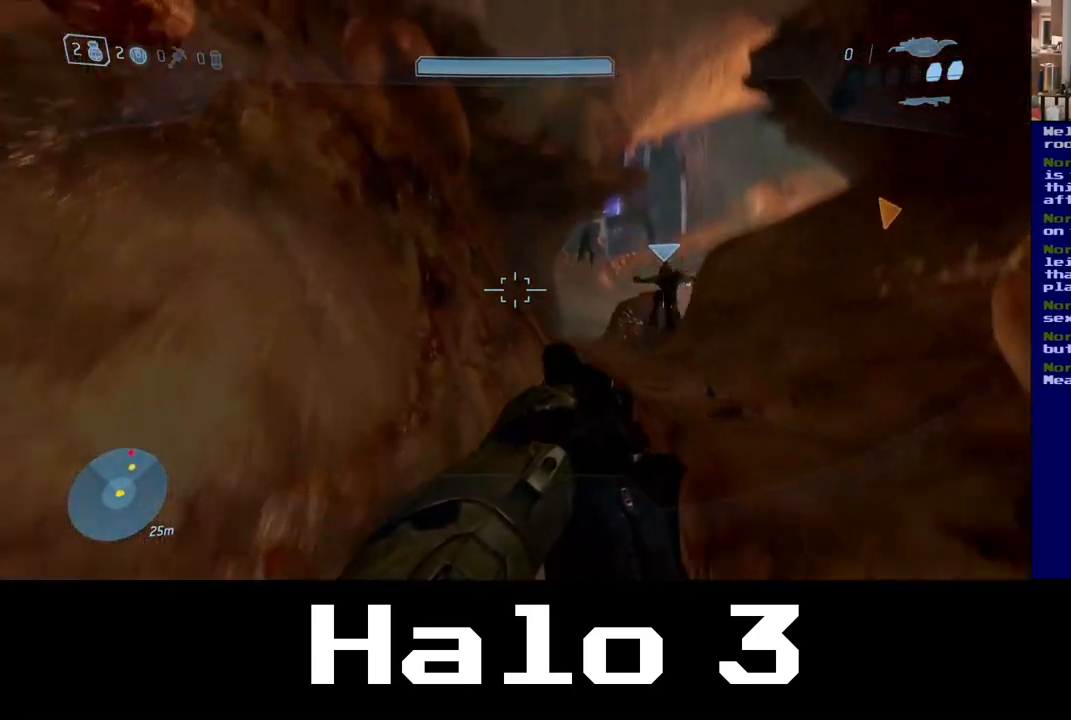
{"buttons": ["A"], "left_stick": "up", "right_stick": "center", "events": [[100, "right_stick", "center"], [233, "A", "down"]]}
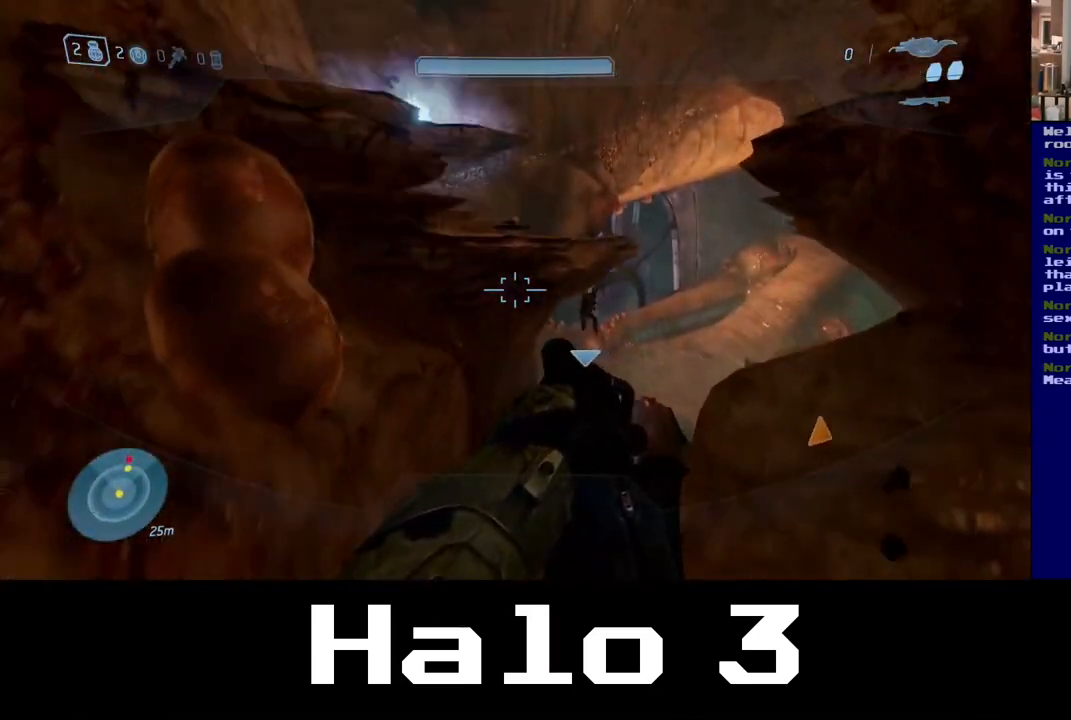
{"buttons": ["Y"], "left_stick": "up-left", "right_stick": "center", "events": [[150, "left_stick", "up-left"], [283, "A", "up"], [483, "Y", "down"]]}
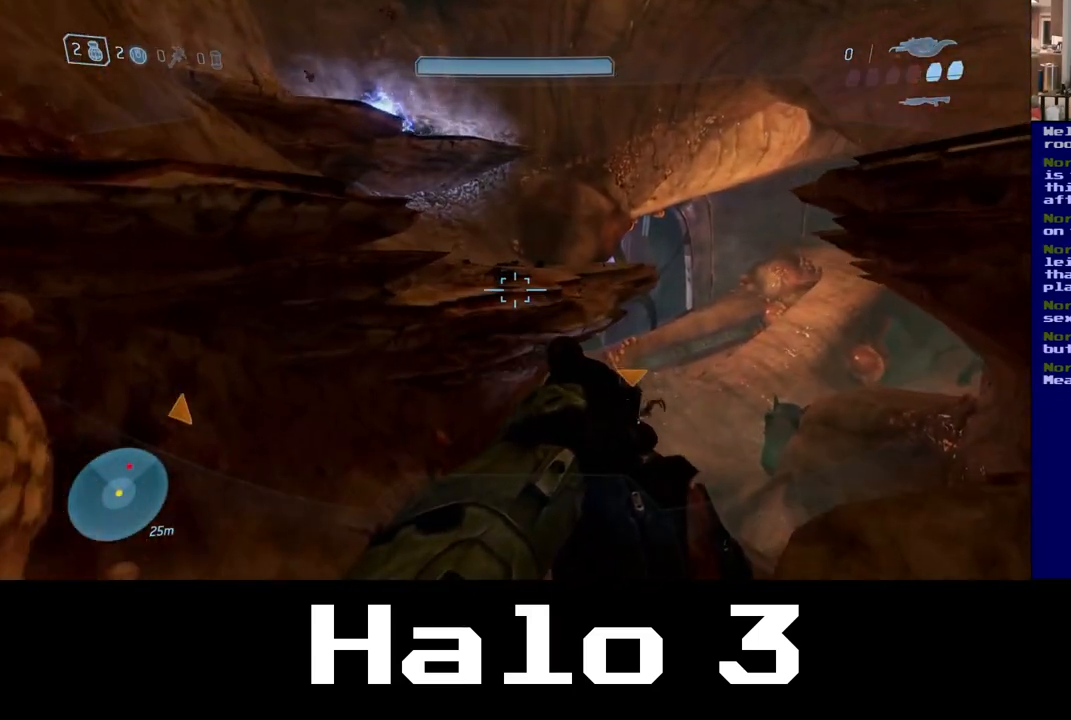
{"buttons": [], "left_stick": "up-left", "right_stick": "down-right", "events": [[167, "Y", "up"], [433, "right_stick", "down-right"]]}
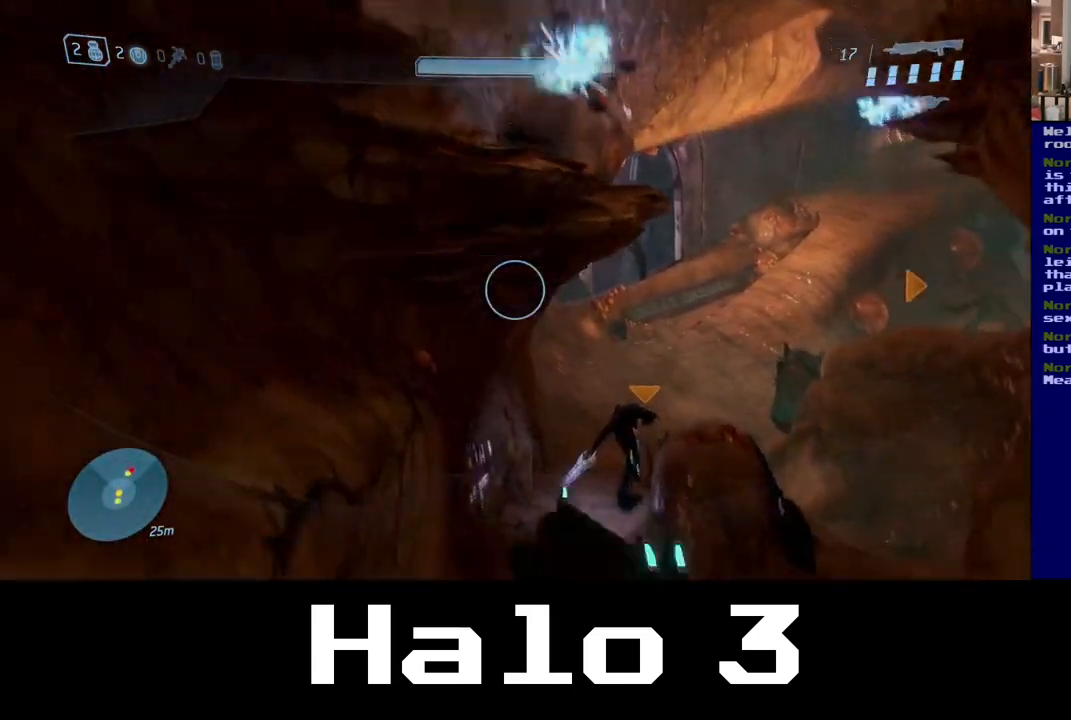
{"buttons": [], "left_stick": "up-left", "right_stick": "center", "events": [[283, "right_stick", "center"]]}
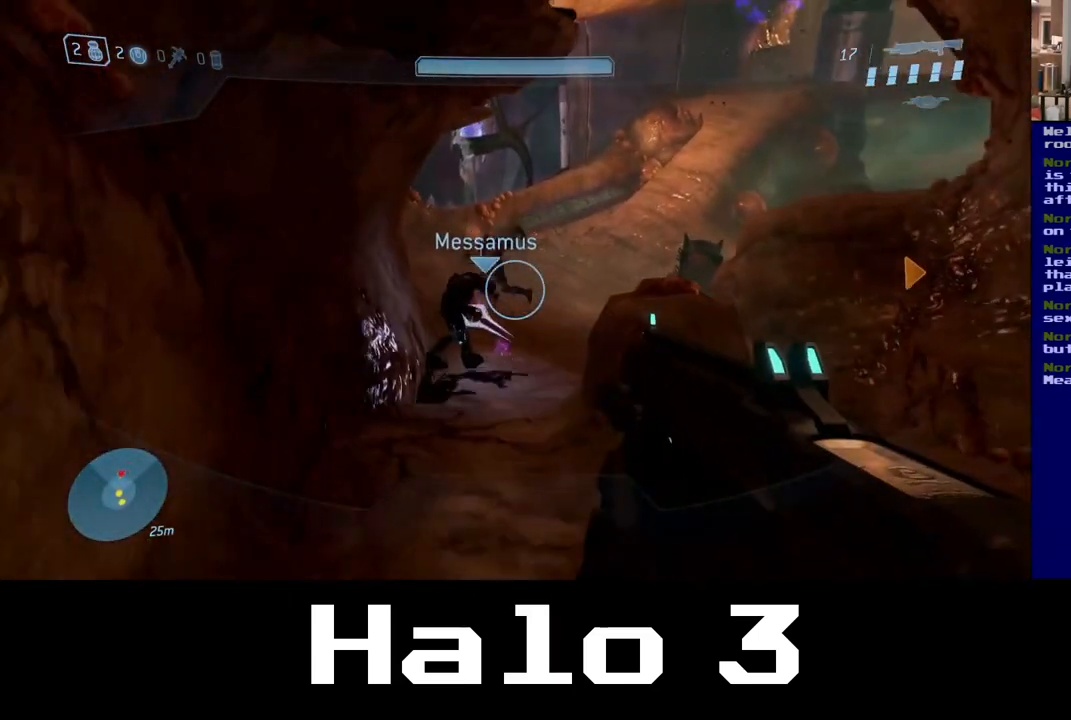
{"buttons": [], "left_stick": "up", "right_stick": "center", "events": [[33, "Y", "down"], [33, "left_stick", "up"], [183, "Y", "up"]]}